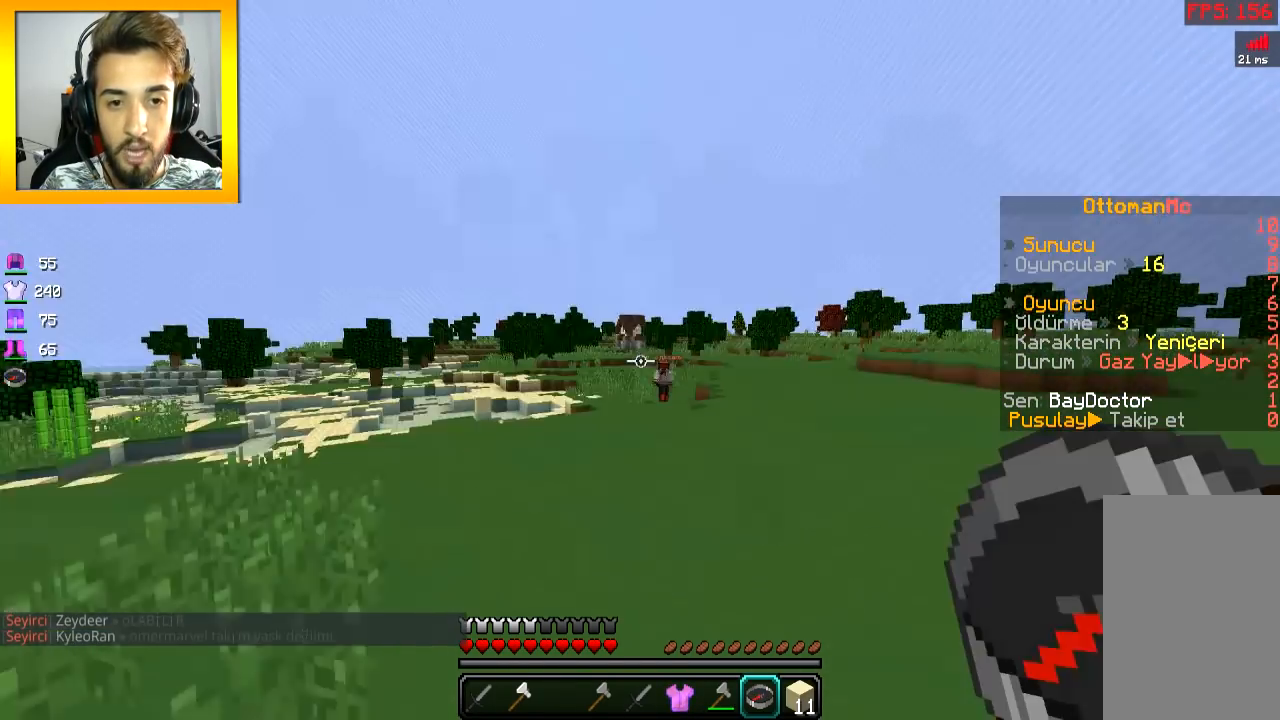
Gameplay with keyboard and mouse; each line is a JSON object with the keys and mouse buttons held at the frame after it. "events" lists presses ("down") and releases ("up") of "a", "d", "s", "space", "w", "mouse_left" and "mouse_right" between this image and that frame as [ms after this image, input, new state], when the widget could be followed in between. "mouse_left", "mouse_right" = the "left", "right" buttons of the "mouse" list. No other keys are recorded. Fast repeated clicks can show as one long hold. Mouse movement is not recorded.
{"keys": ["space", "w"], "mouse": [], "events": [[367, "d", "down"], [467, "d", "up"]]}
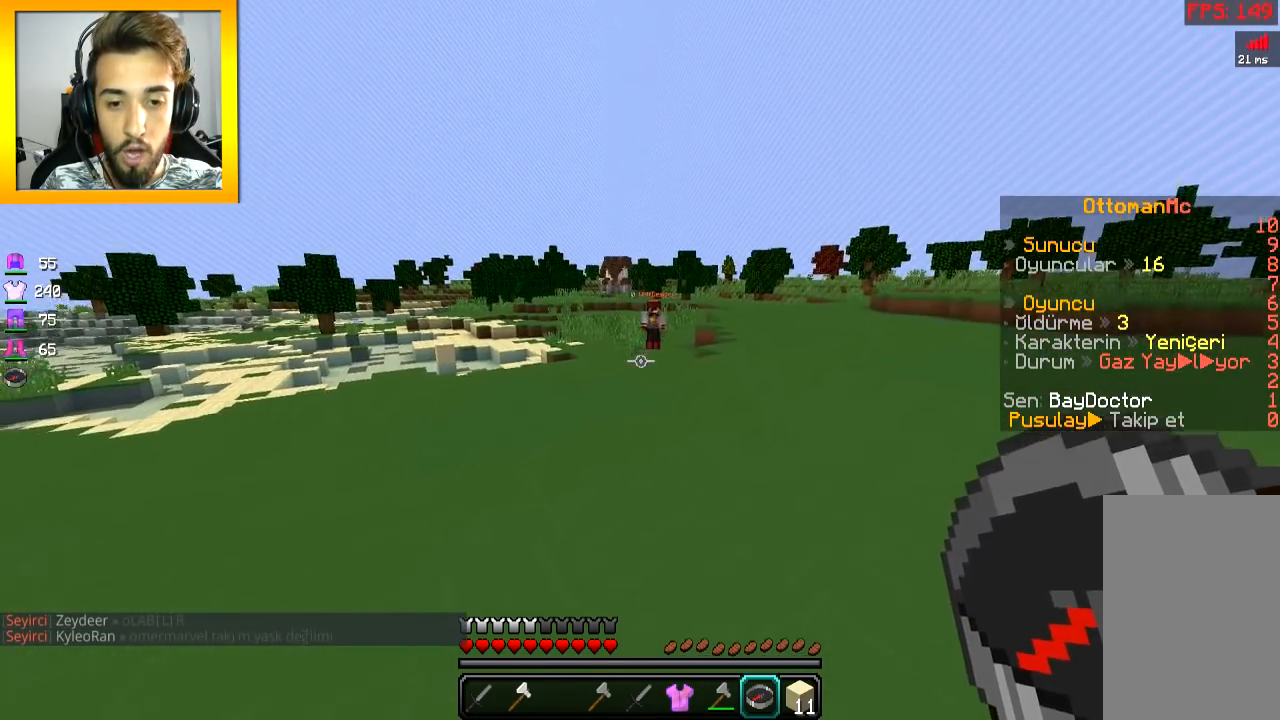
{"keys": ["d", "w"], "mouse": [], "events": [[166, "space", "up"], [216, "d", "down"]]}
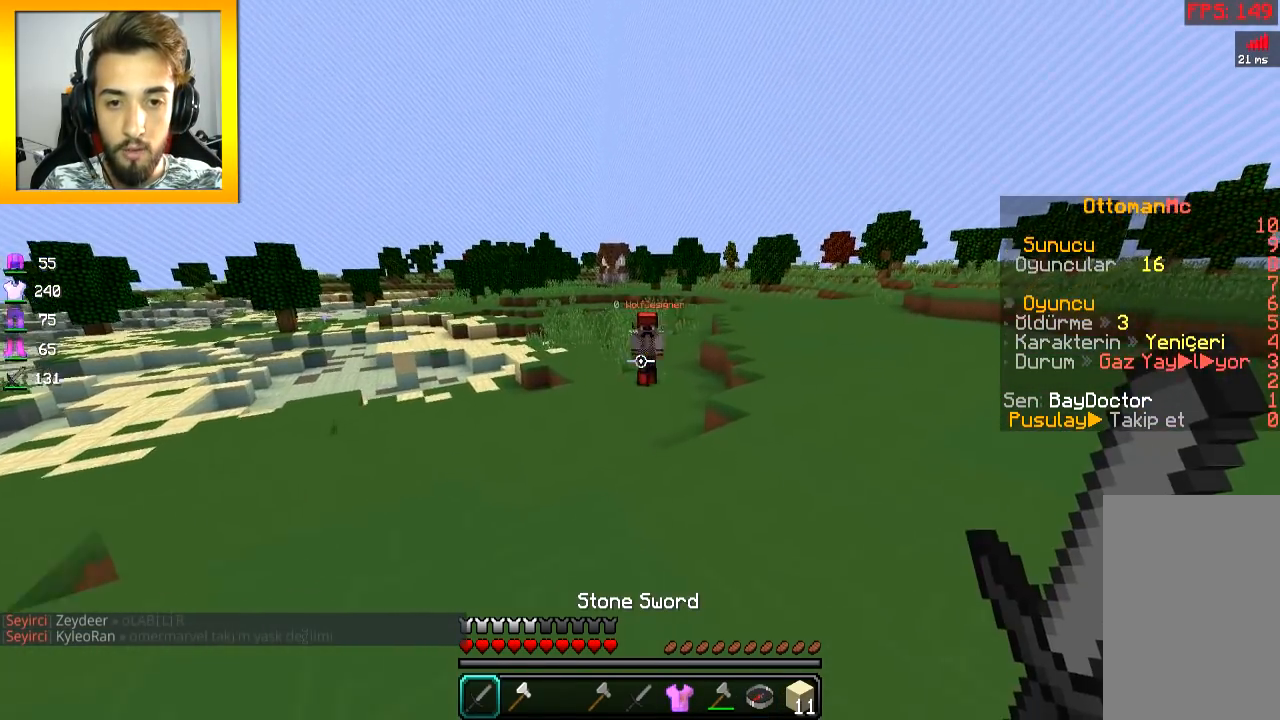
{"keys": ["d", "w"], "mouse": ["left"], "events": [[117, "d", "up"], [267, "mouse_right", "down"], [317, "d", "down"], [367, "mouse_right", "up"], [417, "mouse_left", "down"]]}
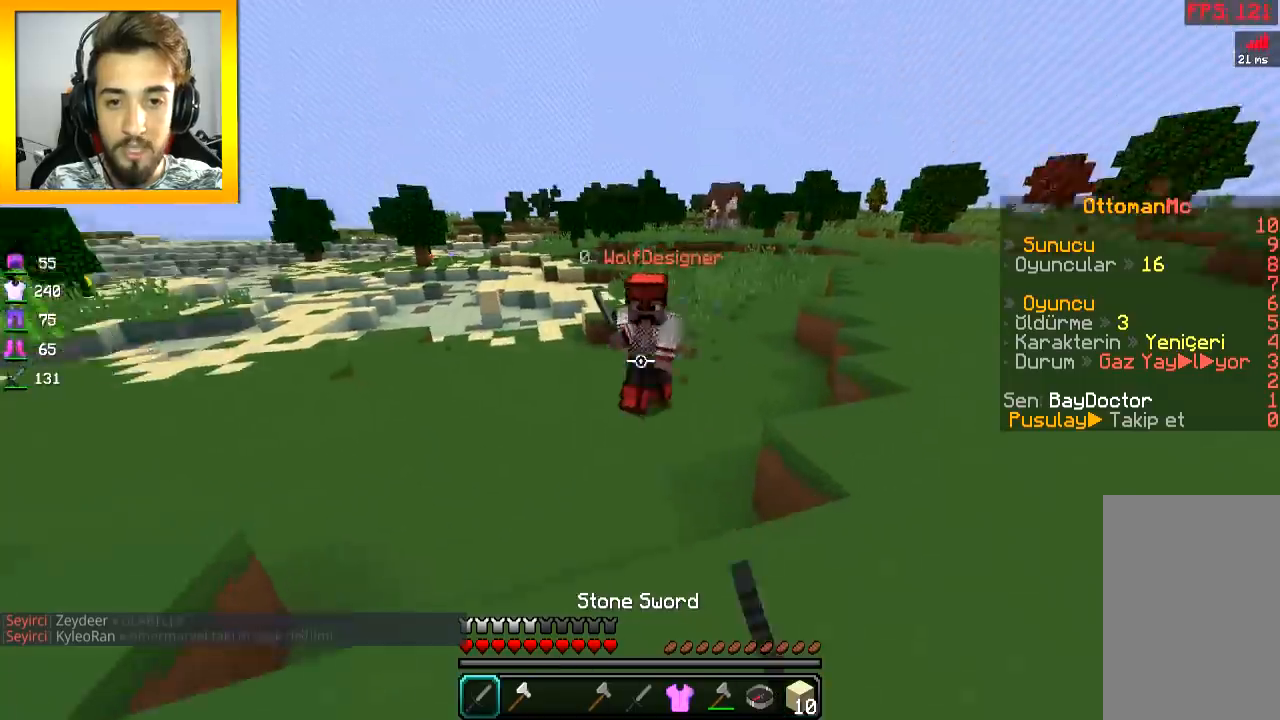
{"keys": ["w"], "mouse": [], "events": [[66, "mouse_left", "up"], [100, "mouse_left", "down"], [166, "mouse_left", "up"], [216, "d", "up"], [216, "mouse_left", "down"], [266, "mouse_left", "up"], [317, "mouse_left", "down"], [367, "mouse_left", "up"], [417, "mouse_left", "down"], [467, "mouse_left", "up"]]}
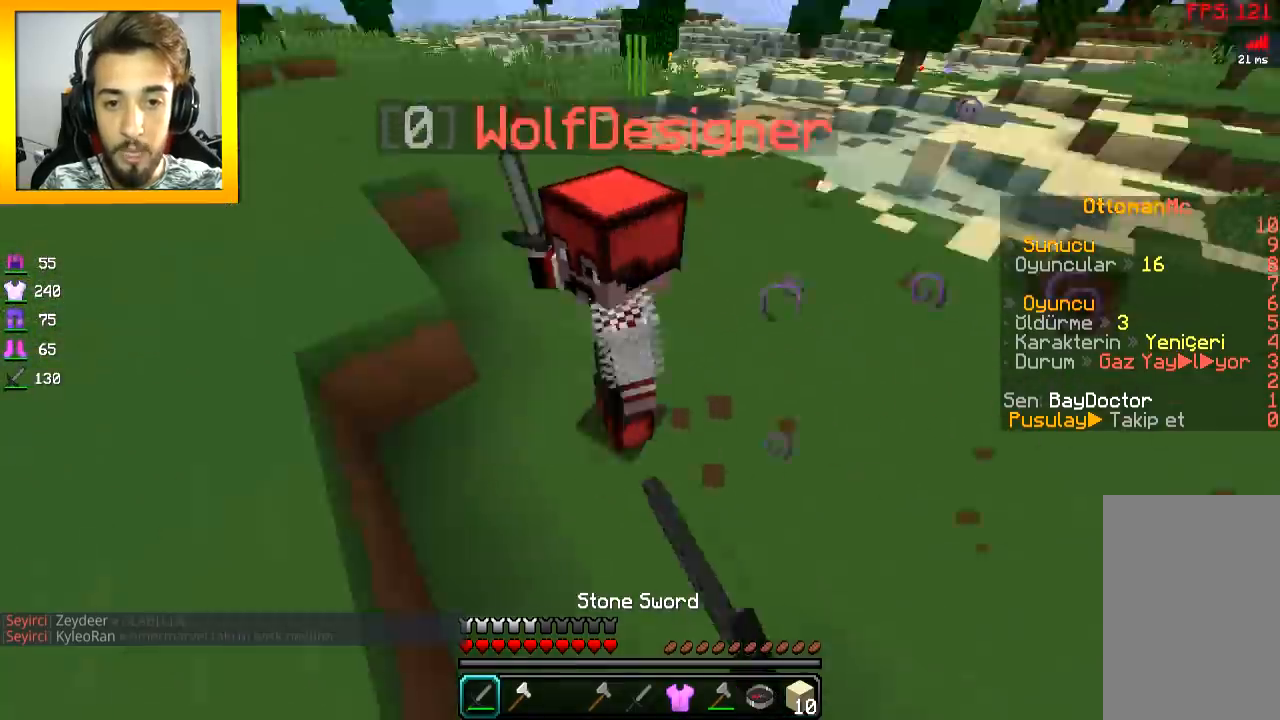
{"keys": ["a", "w"], "mouse": ["left"], "events": [[17, "mouse_left", "down"], [67, "mouse_left", "up"], [117, "mouse_left", "down"], [167, "a", "down"], [167, "mouse_left", "up"], [217, "mouse_left", "down"], [267, "mouse_left", "up"], [317, "mouse_left", "down"], [367, "mouse_left", "up"], [417, "mouse_left", "down"]]}
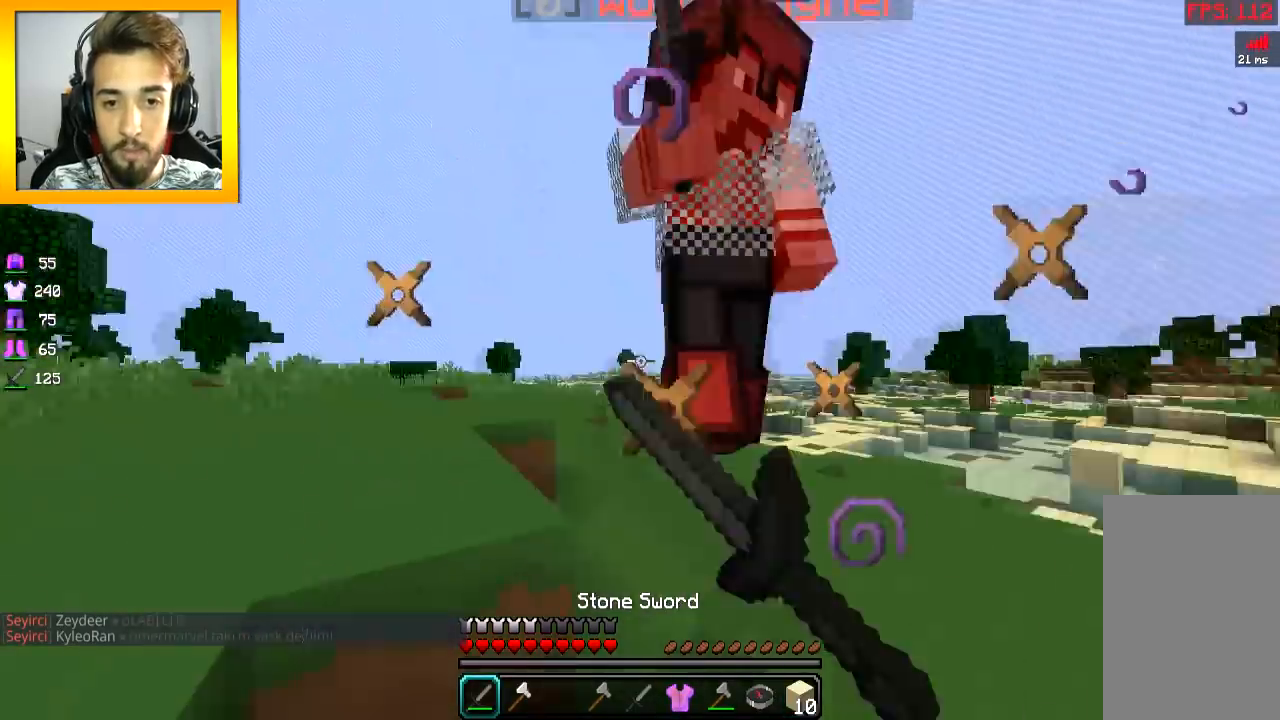
{"keys": ["a", "w"], "mouse": ["left"], "events": [[16, "a", "up"], [16, "mouse_left", "up"], [66, "d", "down"], [66, "mouse_left", "down"], [216, "mouse_left", "up"], [250, "mouse_left", "down"], [317, "a", "down"], [317, "d", "up"], [317, "mouse_left", "up"], [350, "mouse_left", "down"]]}
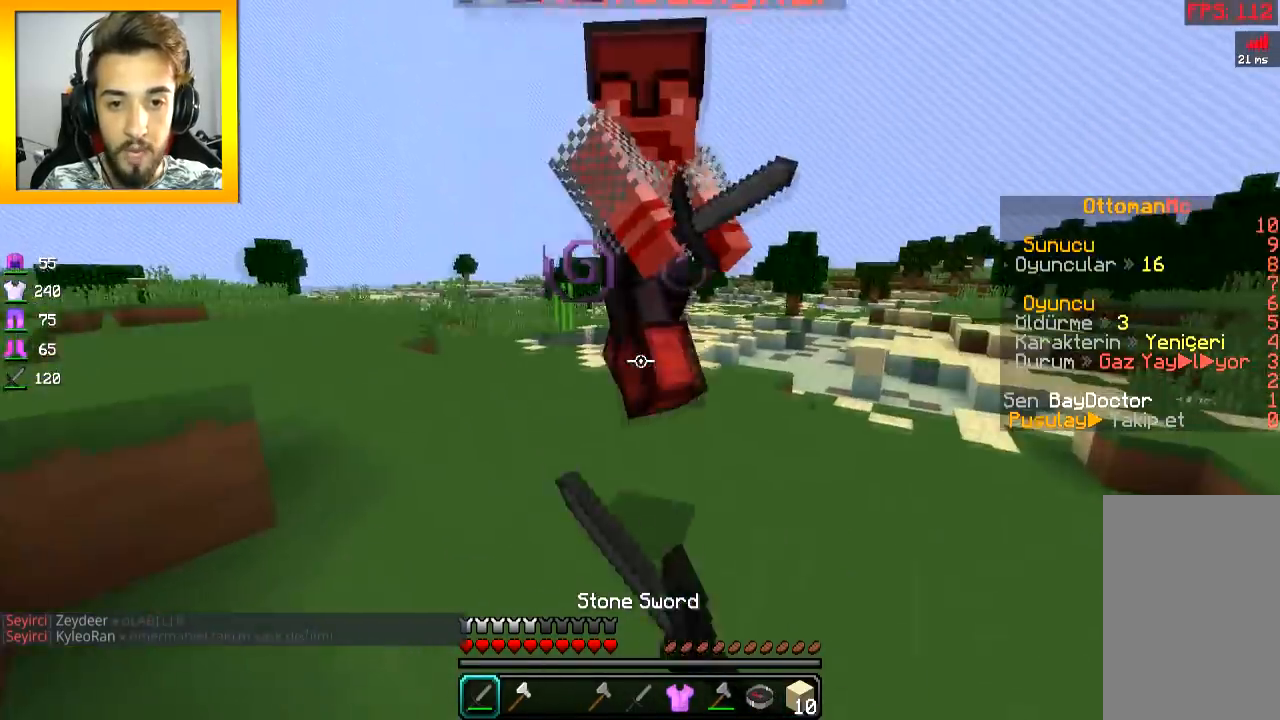
{"keys": ["d", "w"], "mouse": ["left"], "events": [[67, "mouse_left", "up"], [100, "mouse_left", "down"], [167, "mouse_left", "up"], [200, "mouse_left", "down"], [267, "mouse_left", "up"], [300, "mouse_left", "down"], [350, "d", "down"], [367, "a", "up"], [367, "mouse_left", "up"], [400, "mouse_left", "down"]]}
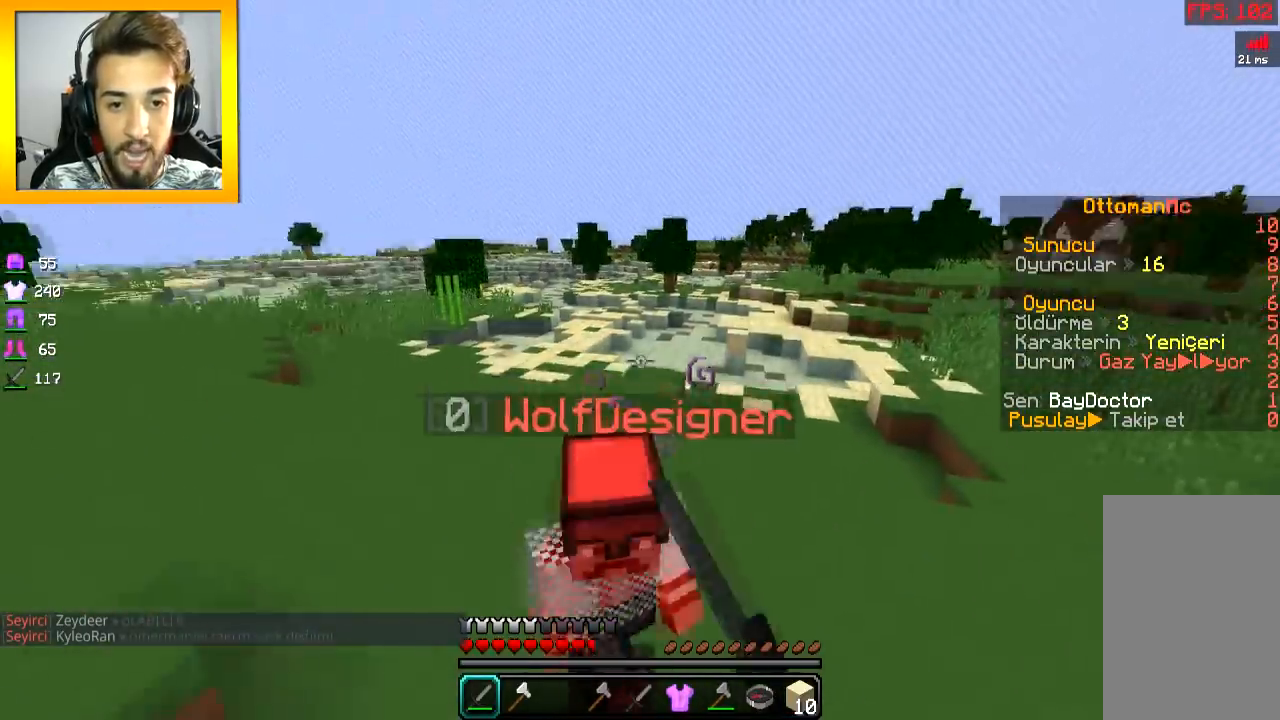
{"keys": ["a", "w"], "mouse": ["left"], "events": [[16, "mouse_left", "up"], [50, "mouse_left", "down"], [66, "d", "up"], [116, "mouse_left", "up"], [150, "mouse_left", "down"], [200, "a", "down"], [216, "mouse_left", "up"], [250, "mouse_left", "down"], [317, "mouse_left", "up"], [350, "mouse_left", "down"]]}
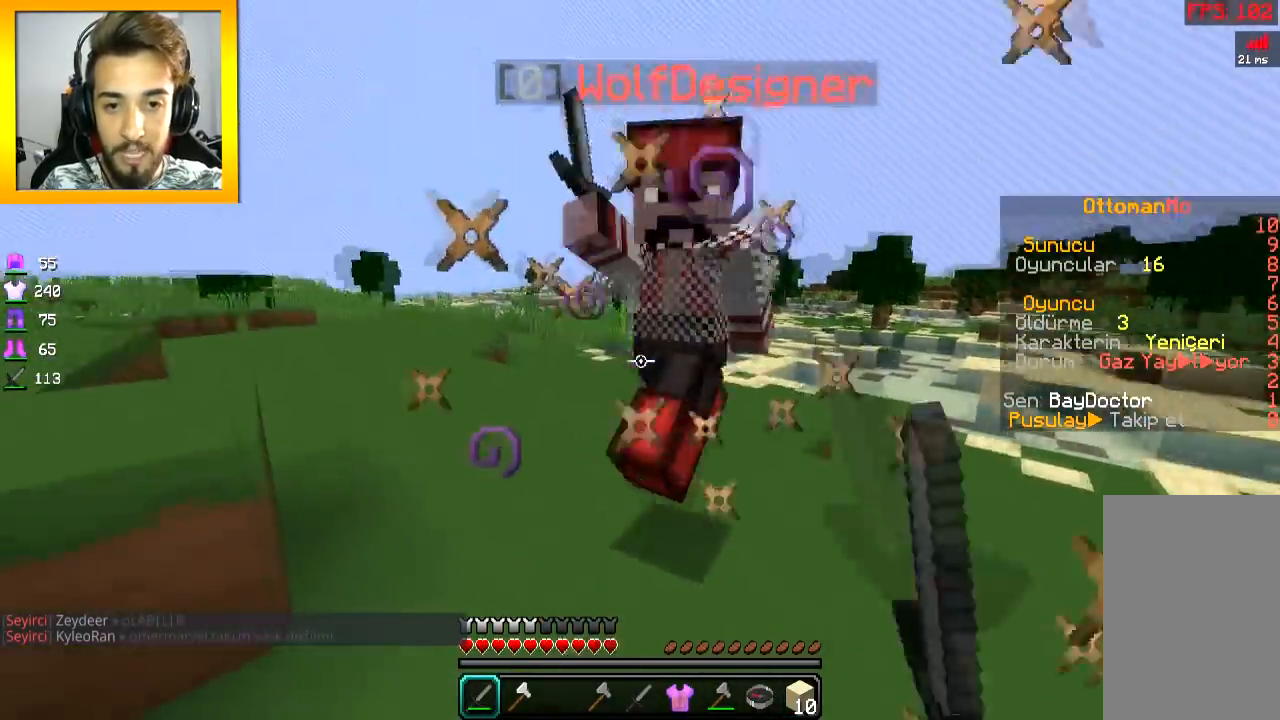
{"keys": ["a", "w"], "mouse": ["left"], "events": [[67, "mouse_left", "up"], [100, "mouse_left", "down"], [167, "mouse_left", "up"], [200, "mouse_left", "down"], [250, "d", "down"], [267, "a", "up"], [417, "mouse_left", "up"], [451, "a", "down"], [451, "mouse_left", "down"], [467, "d", "up"]]}
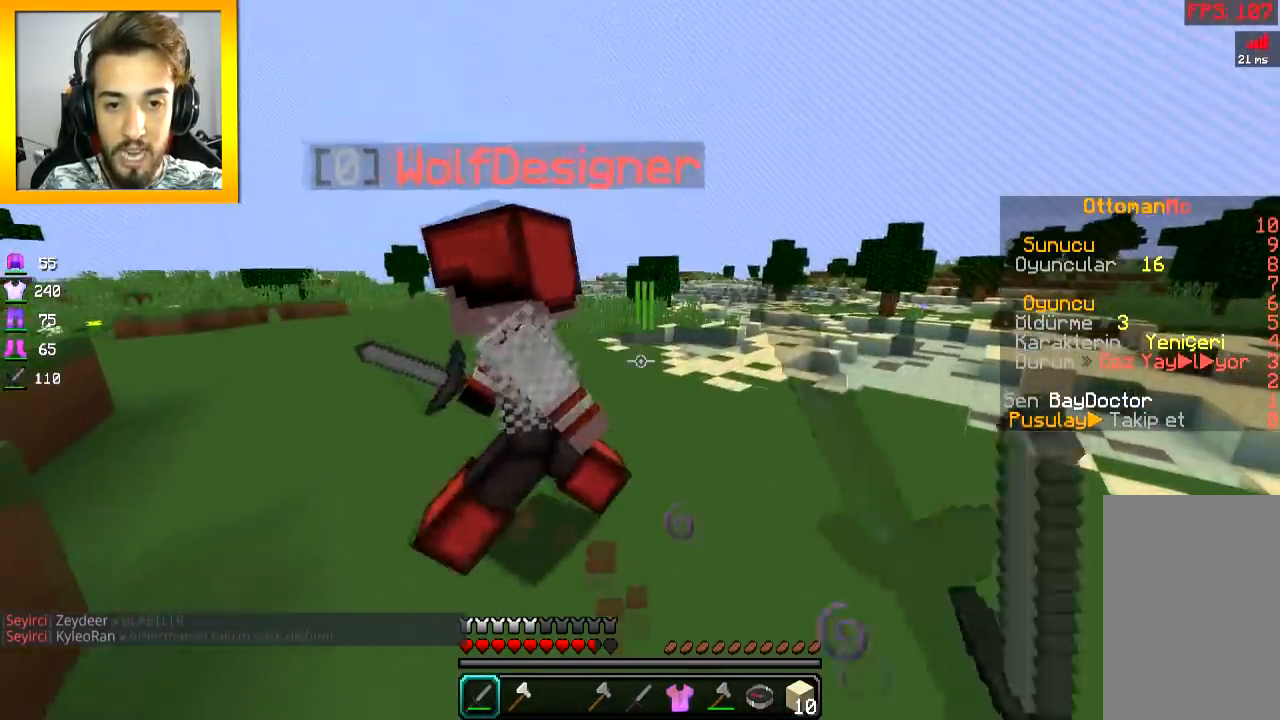
{"keys": ["w"], "mouse": ["left"], "events": [[16, "mouse_left", "up"], [50, "mouse_left", "down"], [116, "mouse_left", "up"], [150, "mouse_left", "down"], [216, "a", "up"], [216, "mouse_left", "up"], [250, "mouse_left", "down"], [317, "mouse_left", "up"], [350, "mouse_left", "down"], [350, "space", "down"], [417, "mouse_left", "up"], [450, "mouse_left", "down"], [467, "space", "up"]]}
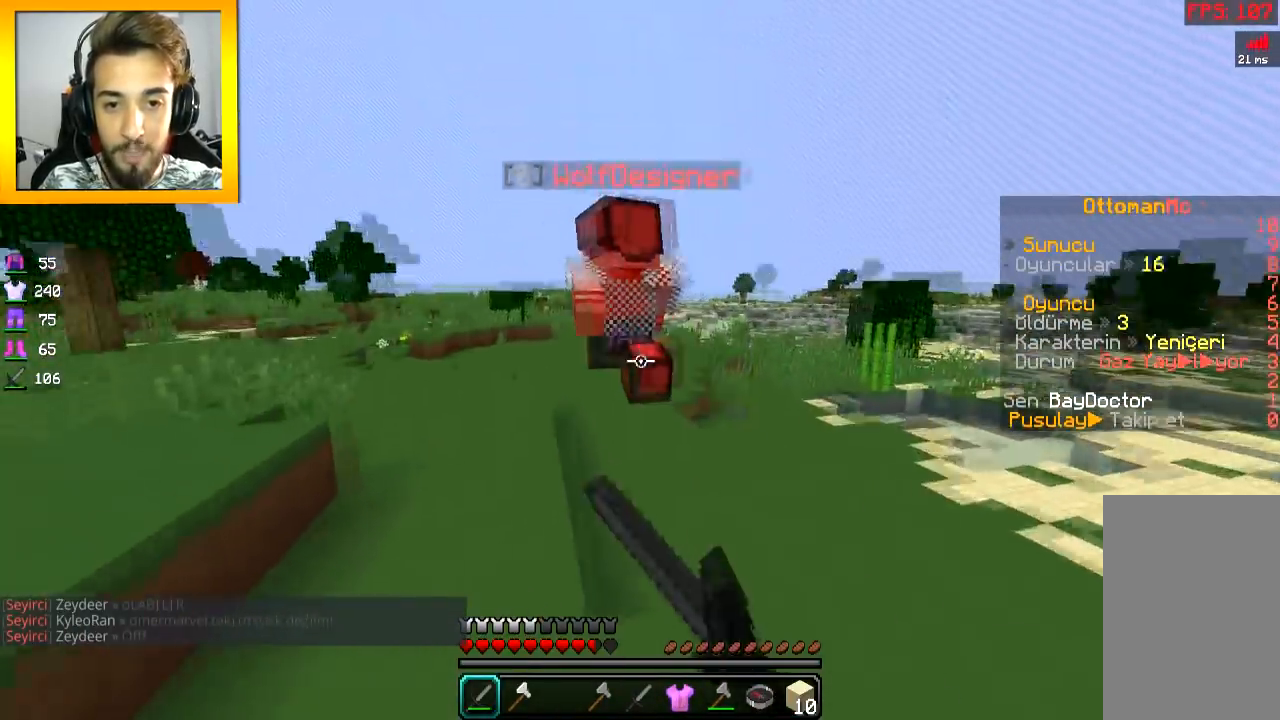
{"keys": ["a", "space", "w"], "mouse": [], "events": [[67, "mouse_left", "up"], [100, "mouse_left", "down"], [167, "mouse_left", "up"], [300, "space", "down"], [501, "a", "down"]]}
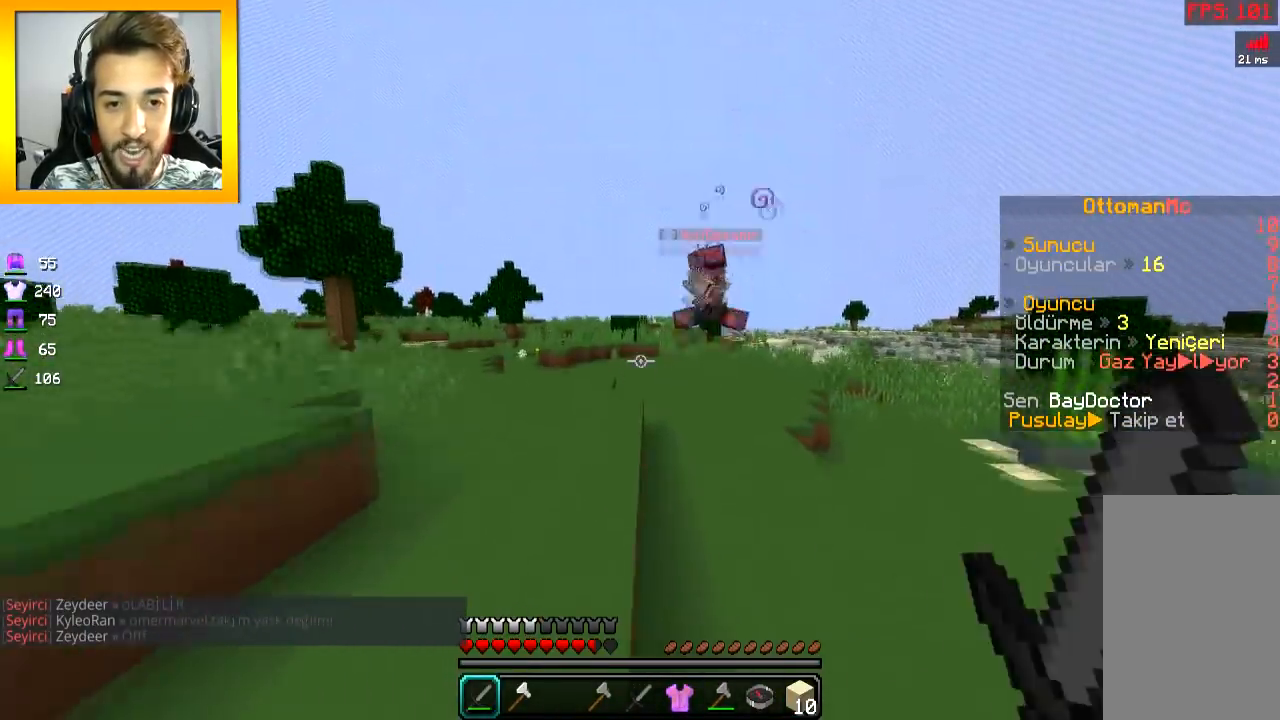
{"keys": ["space", "w"], "mouse": [], "events": [[66, "a", "up"], [116, "space", "up"], [200, "mouse_right", "down"], [250, "space", "down"], [267, "mouse_right", "up"]]}
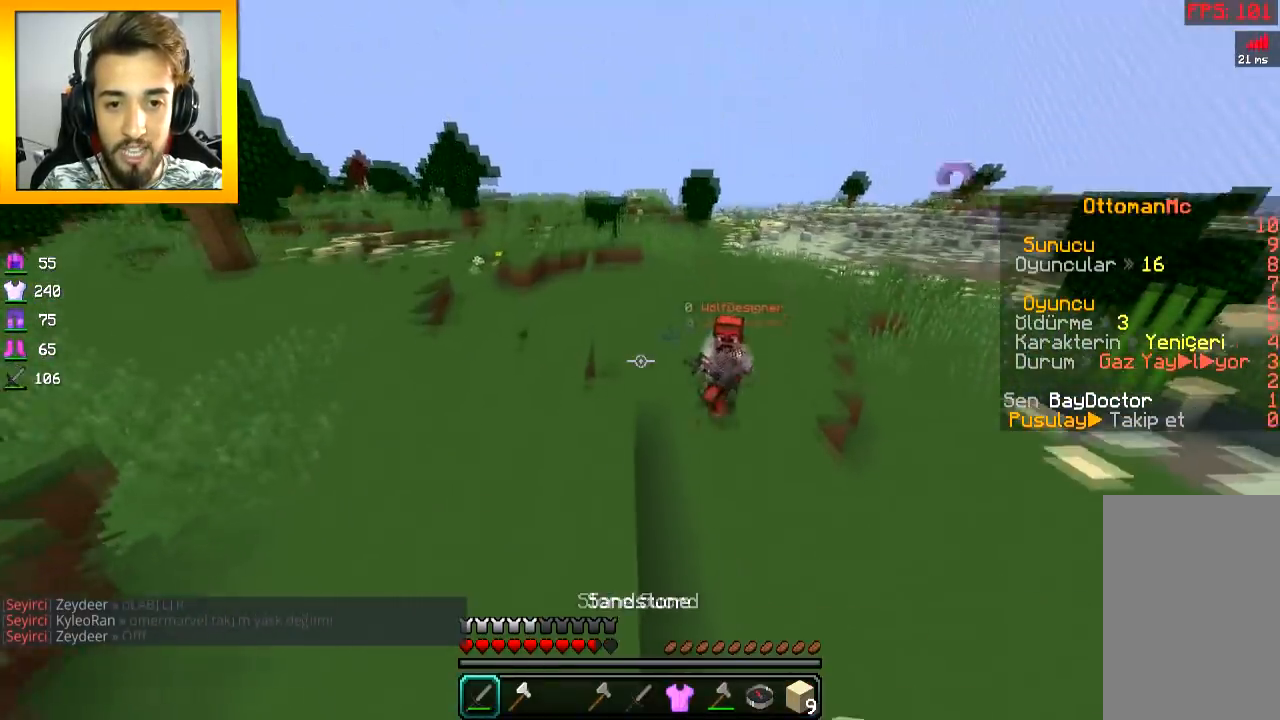
{"keys": ["w"], "mouse": ["left"], "events": [[150, "mouse_left", "down"], [167, "space", "up"], [267, "mouse_left", "up"], [350, "mouse_left", "down"], [417, "mouse_left", "up"], [451, "mouse_left", "down"]]}
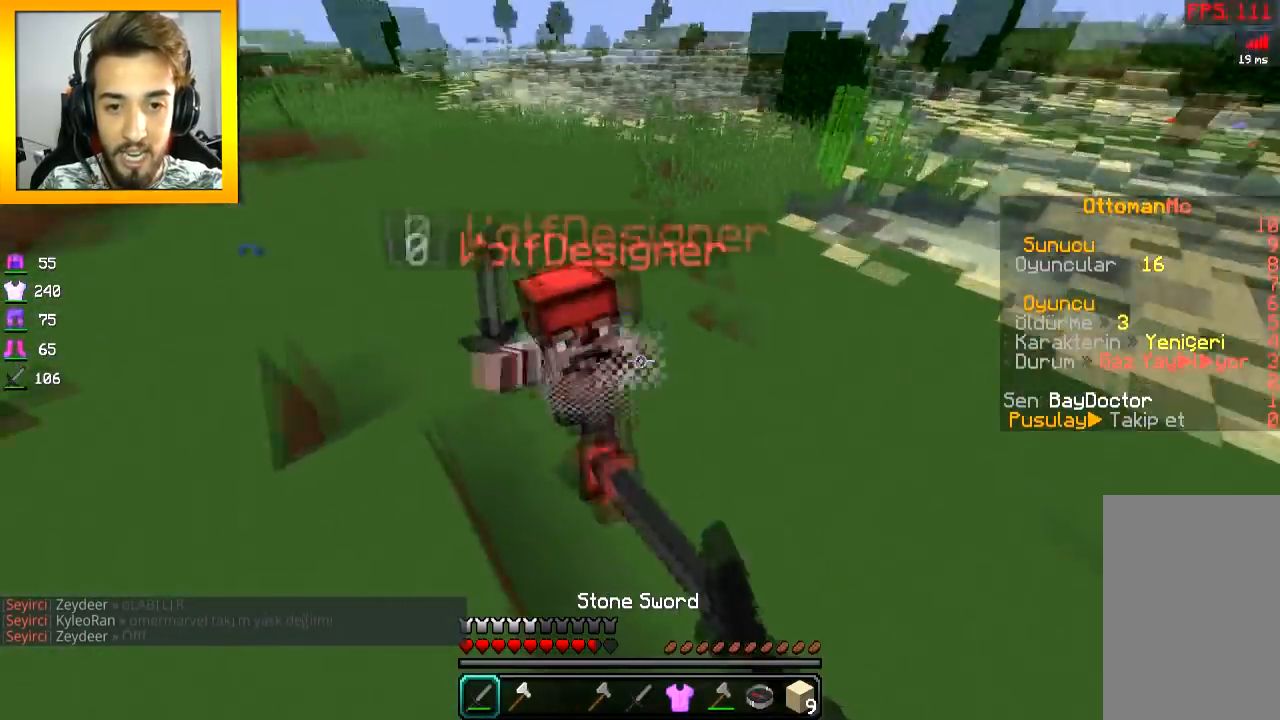
{"keys": ["w"], "mouse": ["left"], "events": [[16, "mouse_left", "up"], [50, "mouse_left", "down"], [100, "a", "down"], [116, "mouse_left", "up"], [150, "mouse_left", "down"], [216, "mouse_left", "up"], [250, "mouse_left", "down"], [317, "mouse_left", "up"], [350, "mouse_left", "down"], [417, "a", "up"]]}
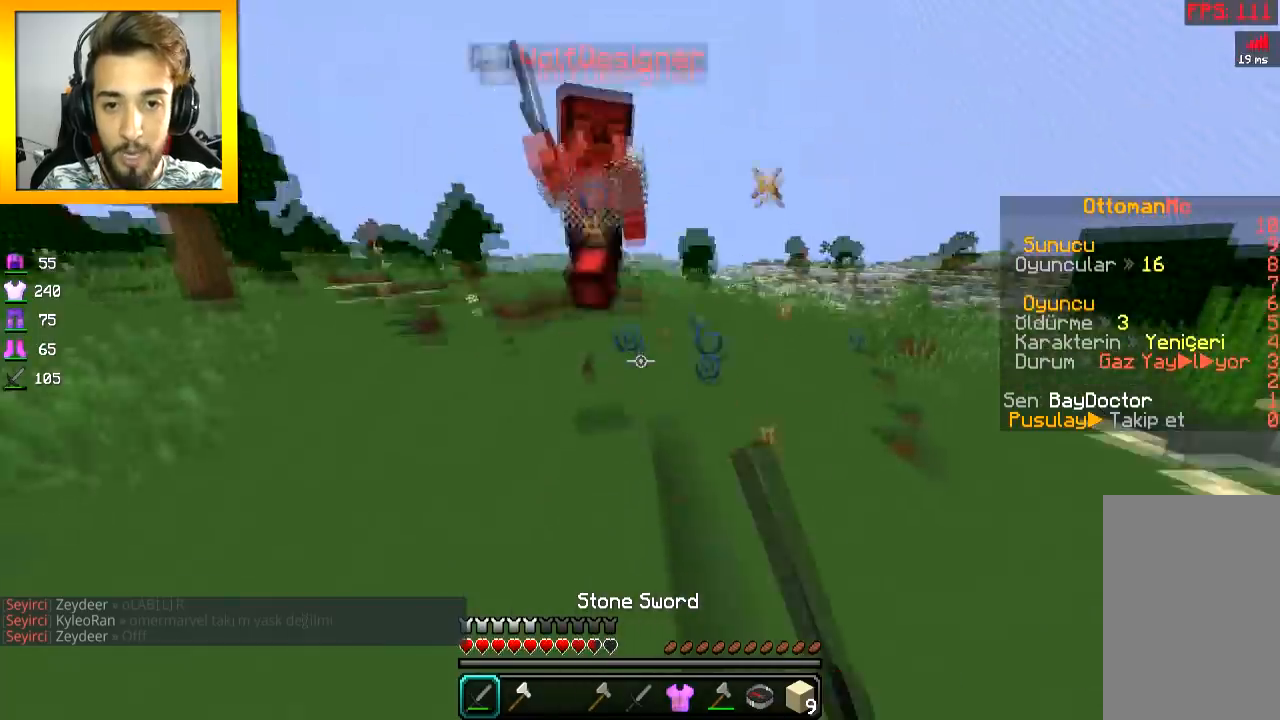
{"keys": ["w"], "mouse": ["left", "right"], "events": [[17, "mouse_left", "up"], [50, "mouse_left", "down"], [117, "mouse_left", "up"], [150, "mouse_left", "down"], [267, "mouse_left", "up"], [300, "mouse_left", "down"], [417, "mouse_left", "up"], [451, "mouse_left", "down"], [451, "mouse_right", "down"]]}
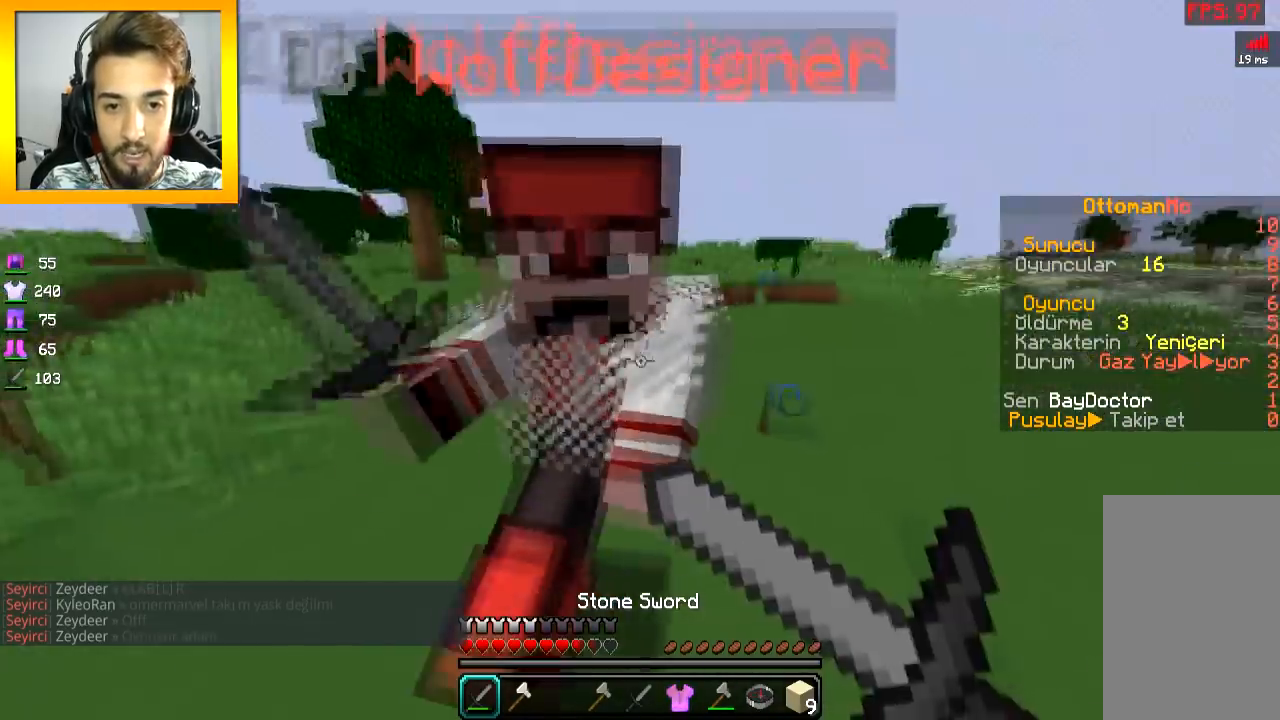
{"keys": ["w"], "mouse": ["left", "right"], "events": [[50, "a", "down"], [50, "mouse_right", "up"], [100, "mouse_right", "down"], [150, "mouse_left", "up"], [166, "mouse_right", "up"], [200, "mouse_left", "down"], [200, "mouse_right", "down"], [250, "mouse_right", "up"], [300, "a", "up"], [350, "mouse_right", "down"], [467, "mouse_left", "up"], [467, "mouse_right", "up"], [500, "mouse_left", "down"], [500, "mouse_right", "down"]]}
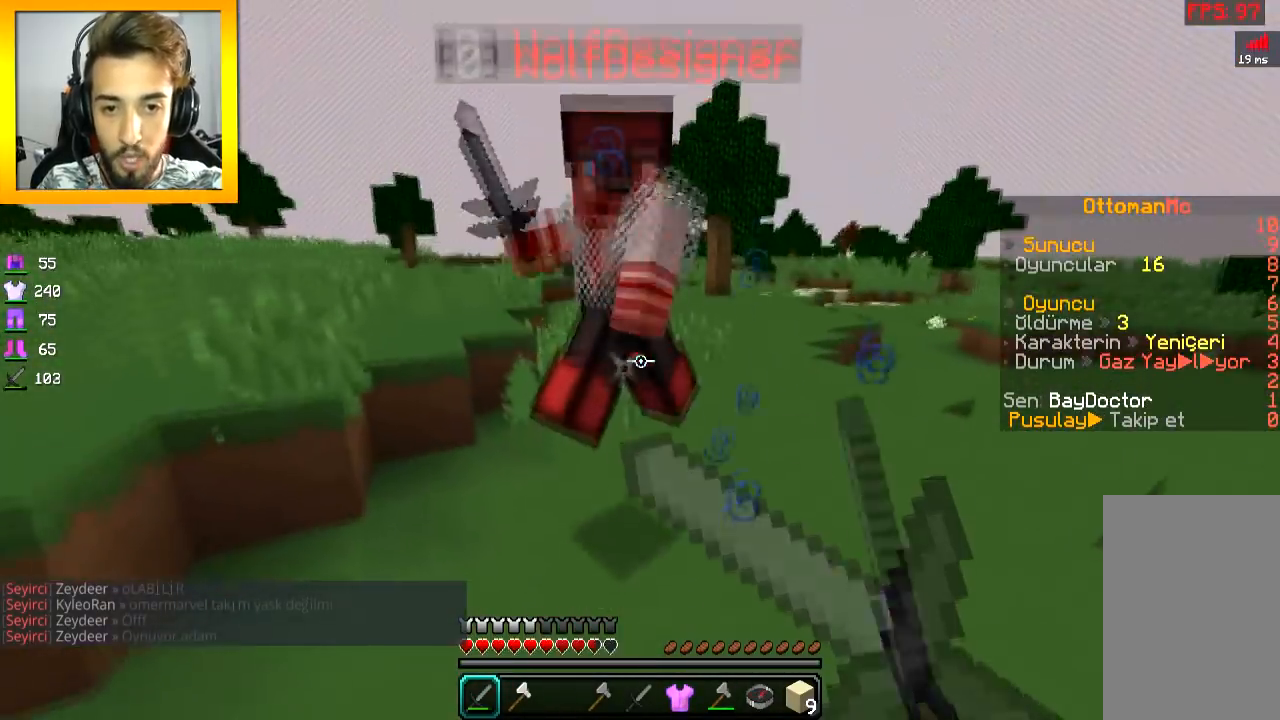
{"keys": ["w"], "mouse": [], "events": [[67, "mouse_left", "up"], [67, "mouse_right", "up"], [100, "mouse_left", "down"], [100, "mouse_right", "down"], [217, "mouse_left", "up"], [217, "mouse_right", "up"], [250, "mouse_left", "down"], [250, "mouse_right", "down"], [317, "mouse_left", "up"], [317, "mouse_right", "up"]]}
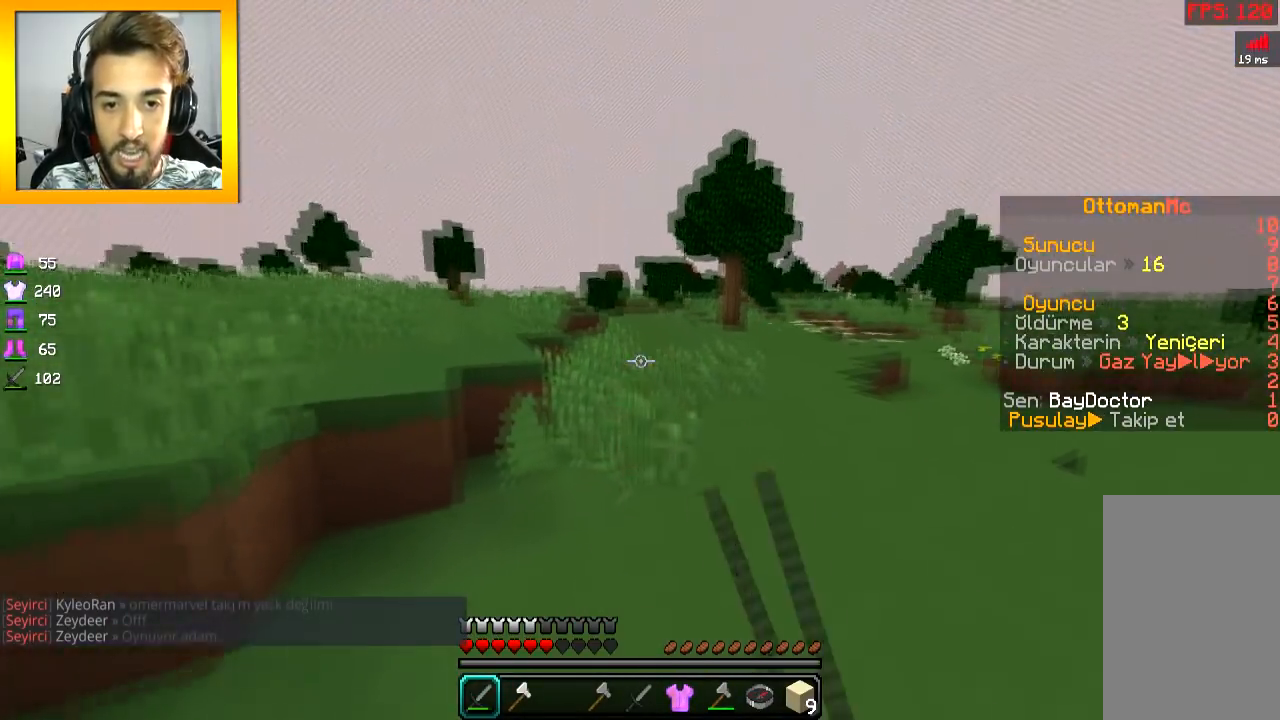
{"keys": ["w"], "mouse": [], "events": [[200, "space", "down"], [350, "space", "up"]]}
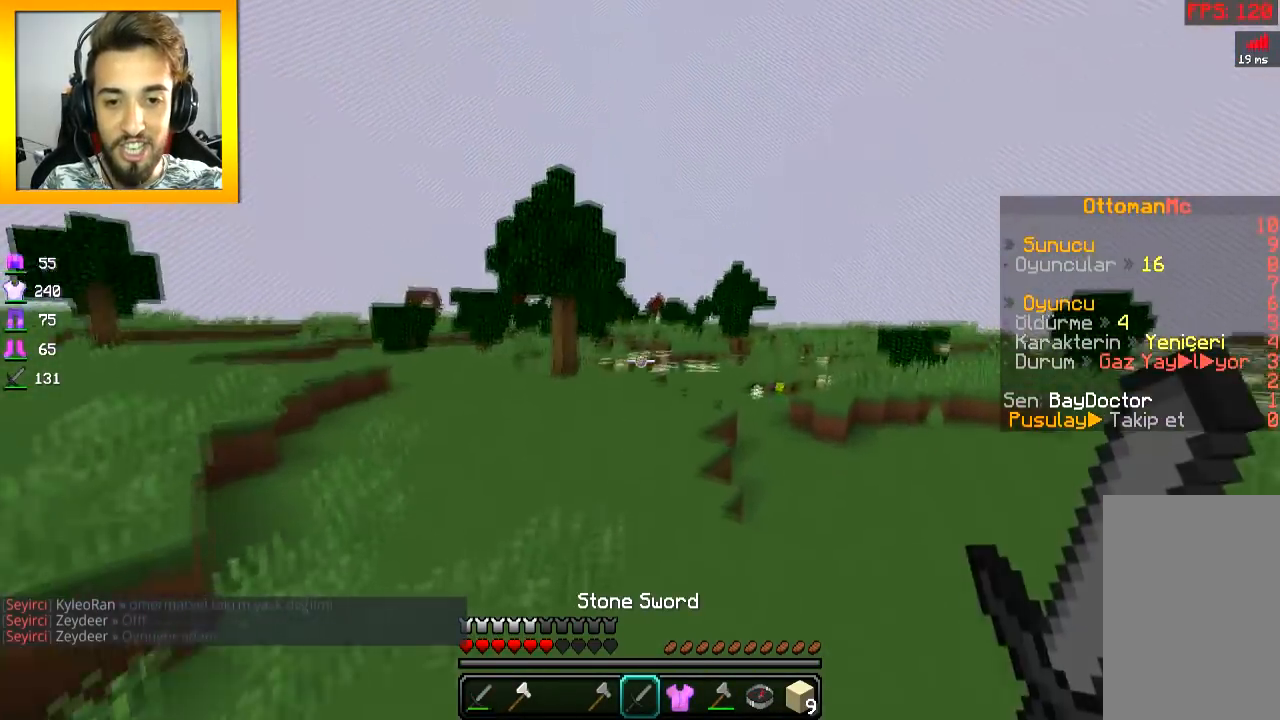
{"keys": ["w"], "mouse": [], "events": []}
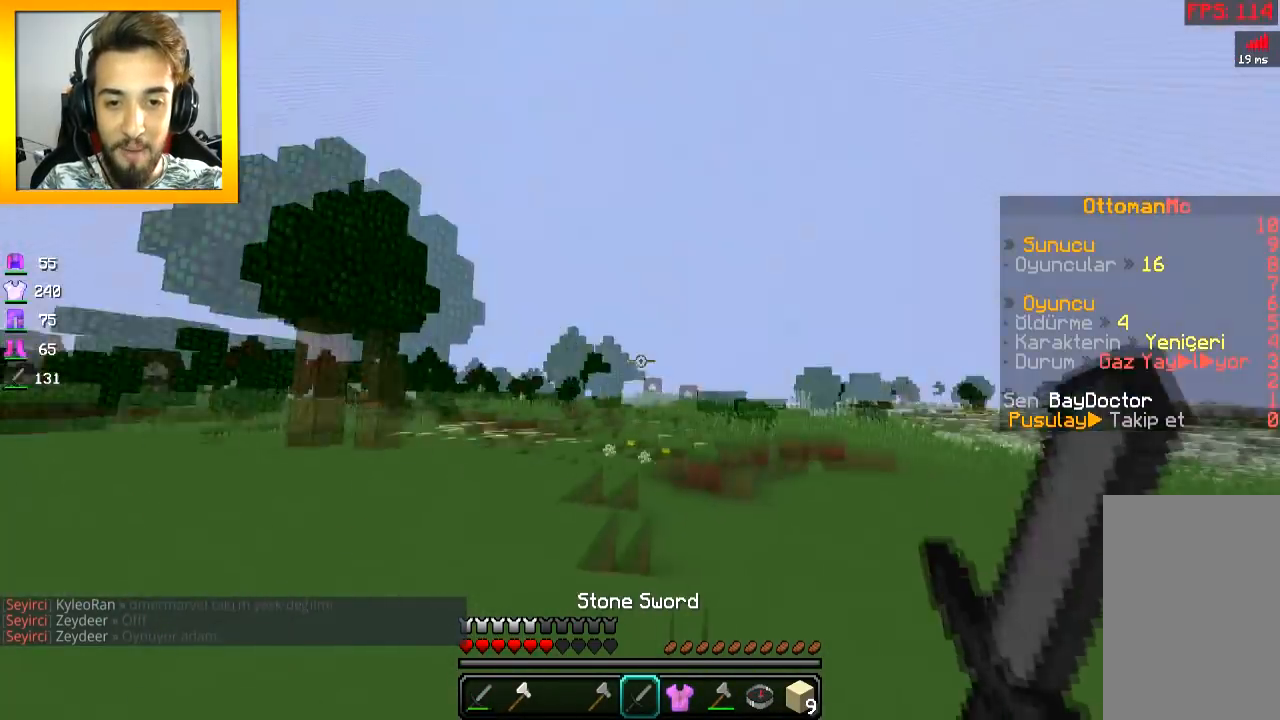
{"keys": ["w"], "mouse": [], "events": [[250, "d", "down"], [350, "d", "up"], [400, "space", "down"], [500, "space", "up"]]}
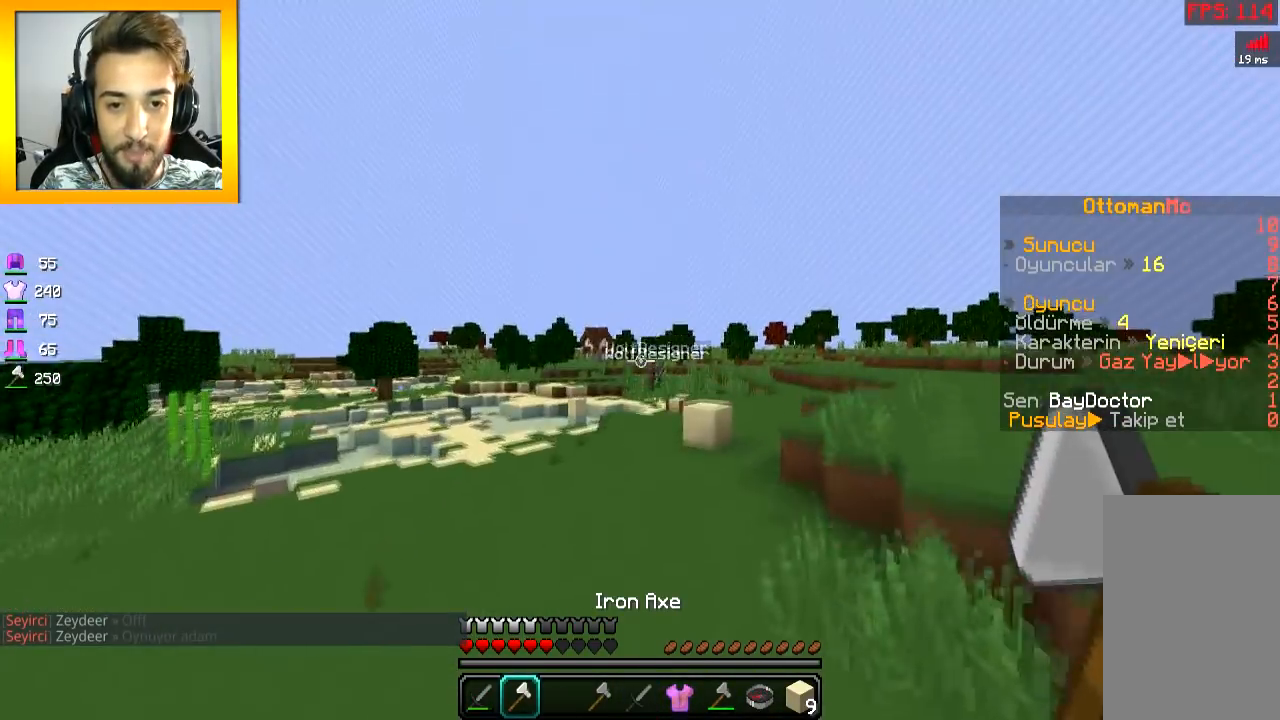
{"keys": ["space", "w"], "mouse": [], "events": [[451, "space", "down"]]}
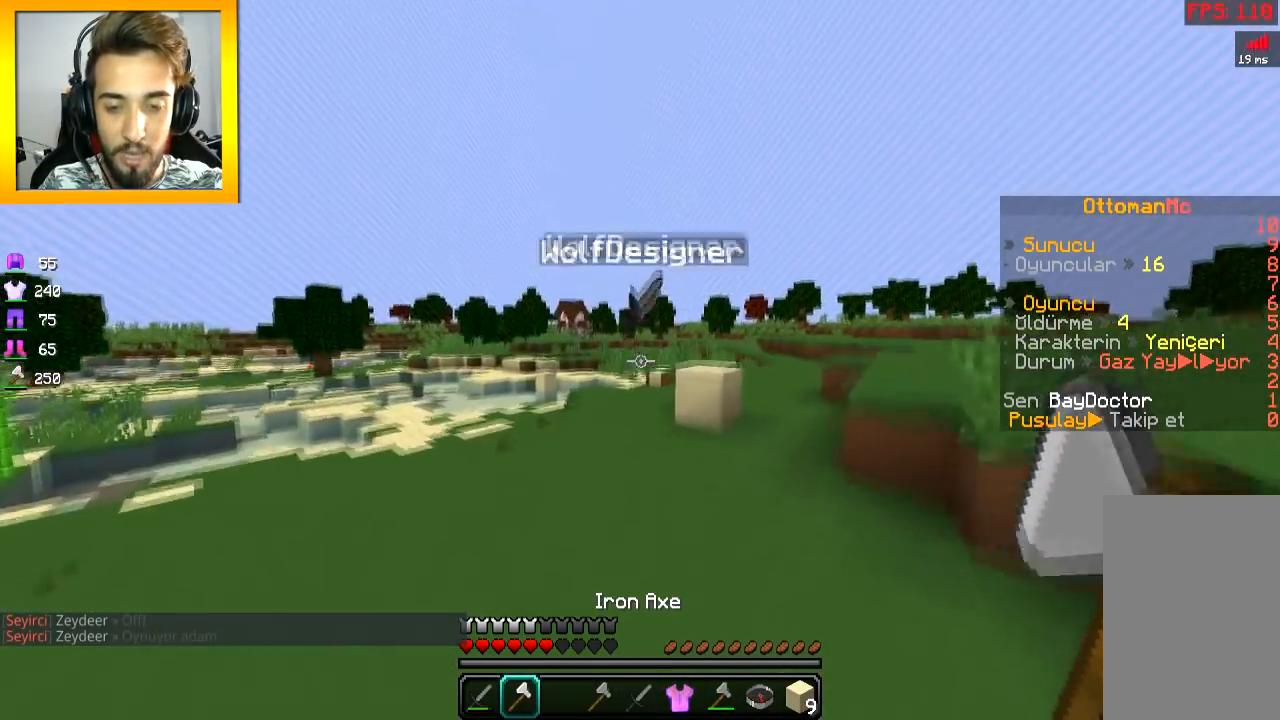
{"keys": ["s"], "mouse": [], "events": [[50, "space", "up"], [250, "w", "up"], [350, "s", "down"], [400, "a", "down"], [500, "a", "up"]]}
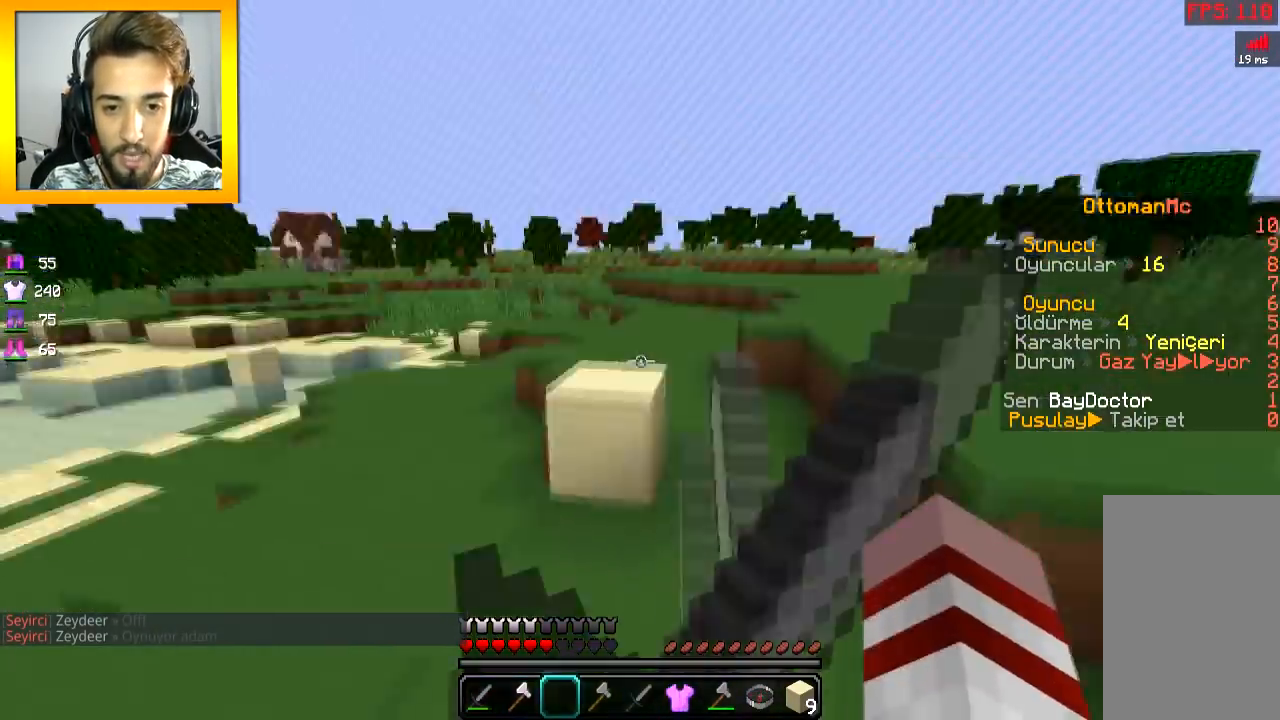
{"keys": [], "mouse": [], "events": [[100, "d", "down"], [250, "d", "up"], [250, "mouse_left", "down"], [250, "mouse_right", "down"], [300, "mouse_right", "up"], [350, "mouse_left", "up"], [400, "d", "down"], [501, "d", "up"], [501, "s", "up"]]}
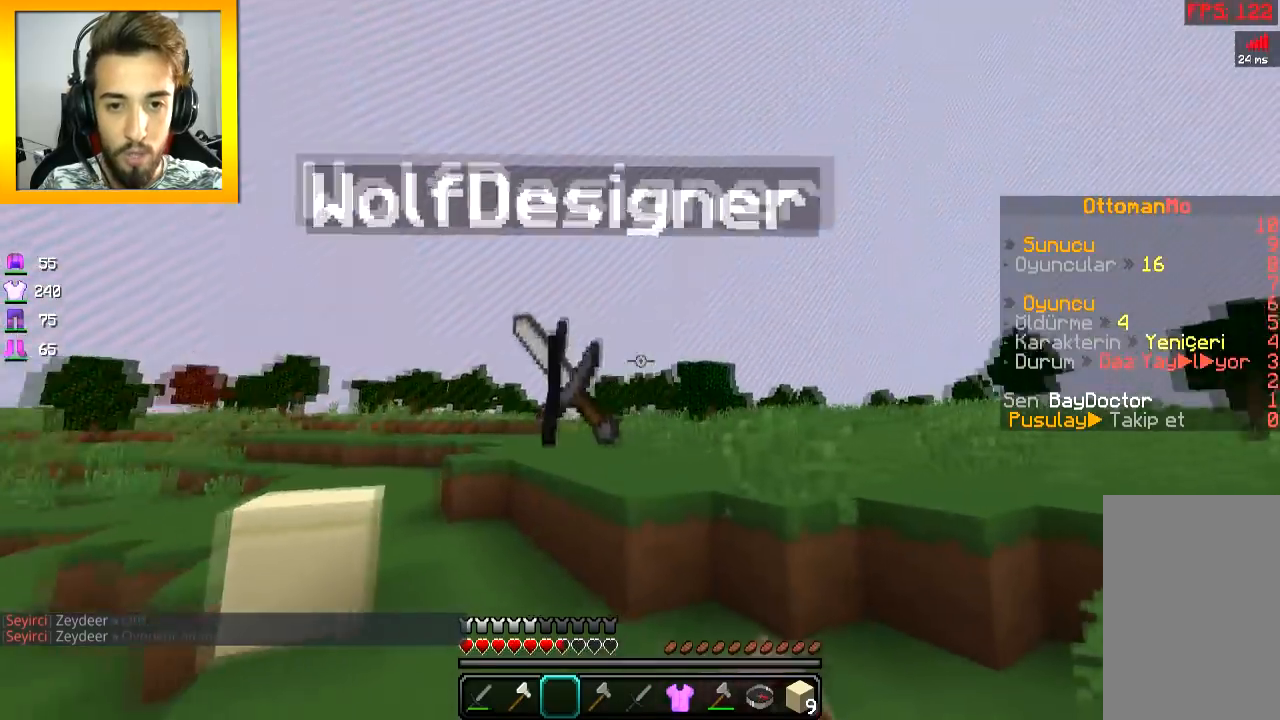
{"keys": [], "mouse": [], "events": [[100, "mouse_left", "down"], [150, "mouse_right", "down"], [200, "mouse_left", "up"], [200, "mouse_right", "up"], [300, "mouse_left", "down"], [300, "mouse_right", "down"], [350, "mouse_left", "up"], [350, "mouse_right", "up"], [400, "mouse_right", "down"], [450, "mouse_left", "down"], [500, "mouse_left", "up"], [500, "mouse_right", "up"]]}
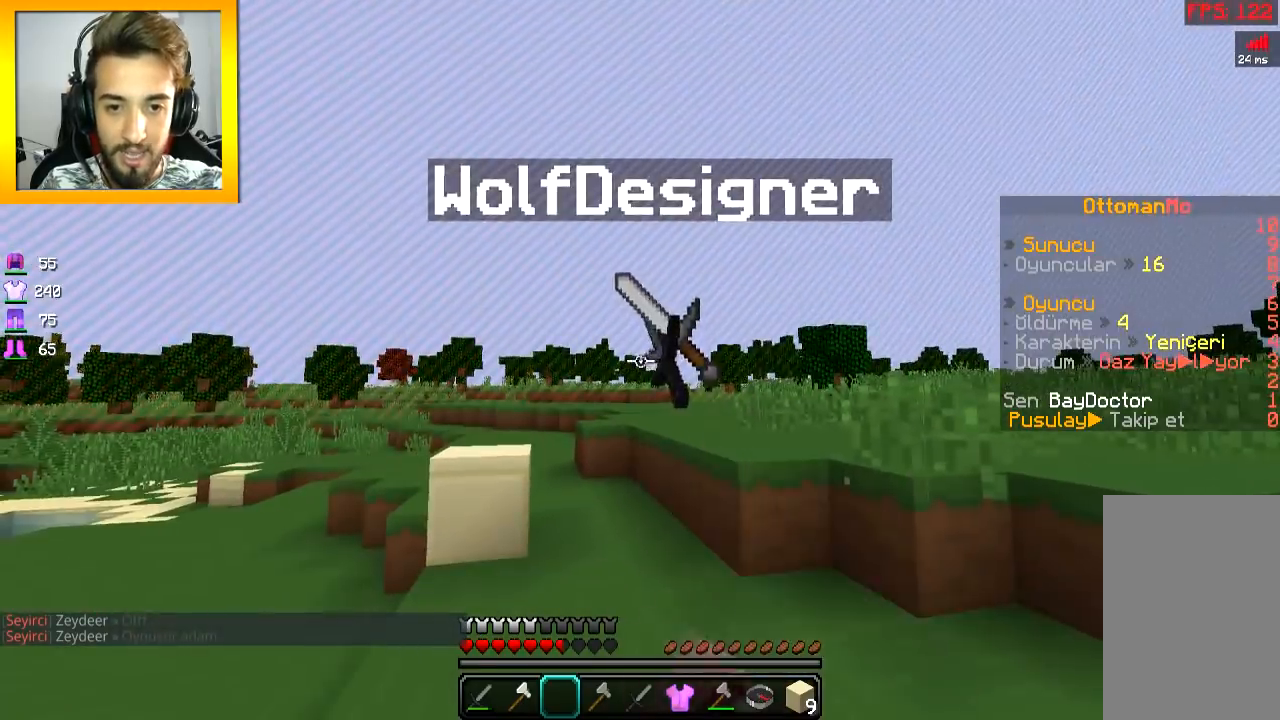
{"keys": ["a", "d", "w"], "mouse": [], "events": [[50, "d", "down"], [50, "mouse_left", "down"], [50, "mouse_right", "down"], [100, "mouse_right", "up"], [150, "a", "down"], [150, "mouse_left", "up"], [200, "w", "down"], [250, "a", "up"], [350, "space", "down"], [400, "space", "up"], [451, "a", "down"]]}
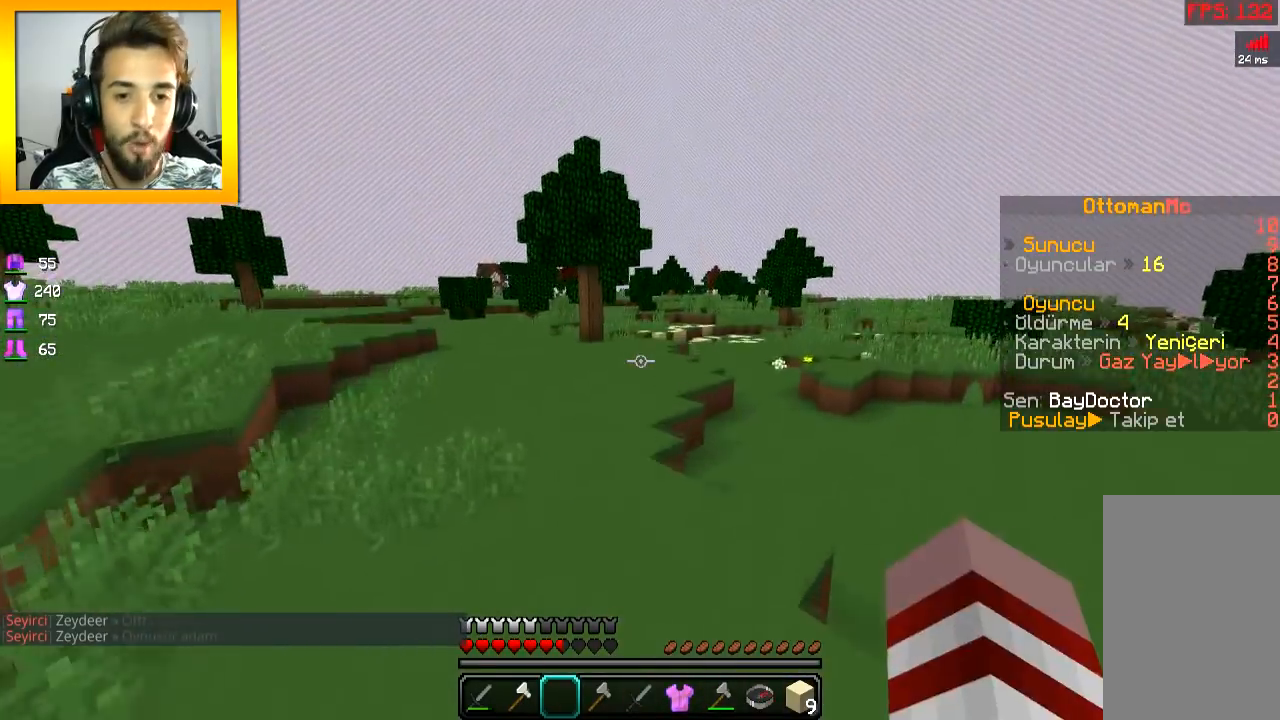
{"keys": ["space", "w"], "mouse": [], "events": [[50, "d", "up"], [150, "a", "up"], [200, "space", "down"]]}
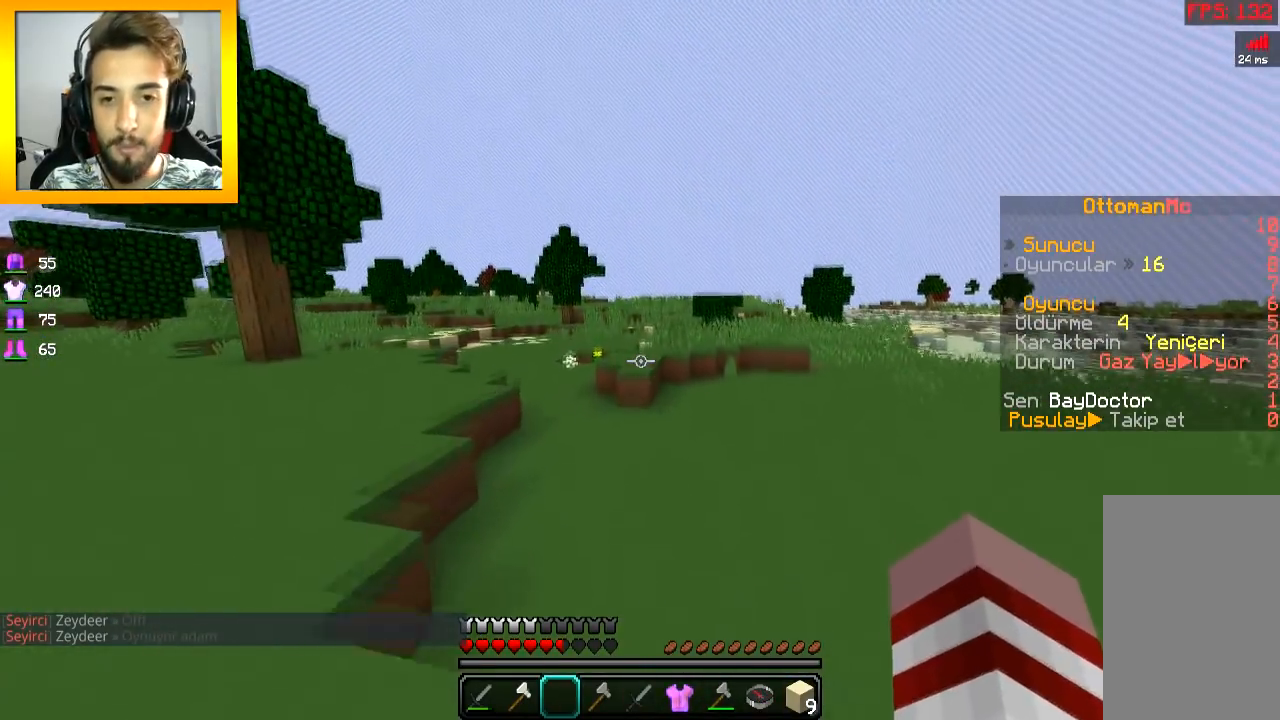
{"keys": ["space", "w"], "mouse": [], "events": [[400, "space", "up"], [451, "space", "down"]]}